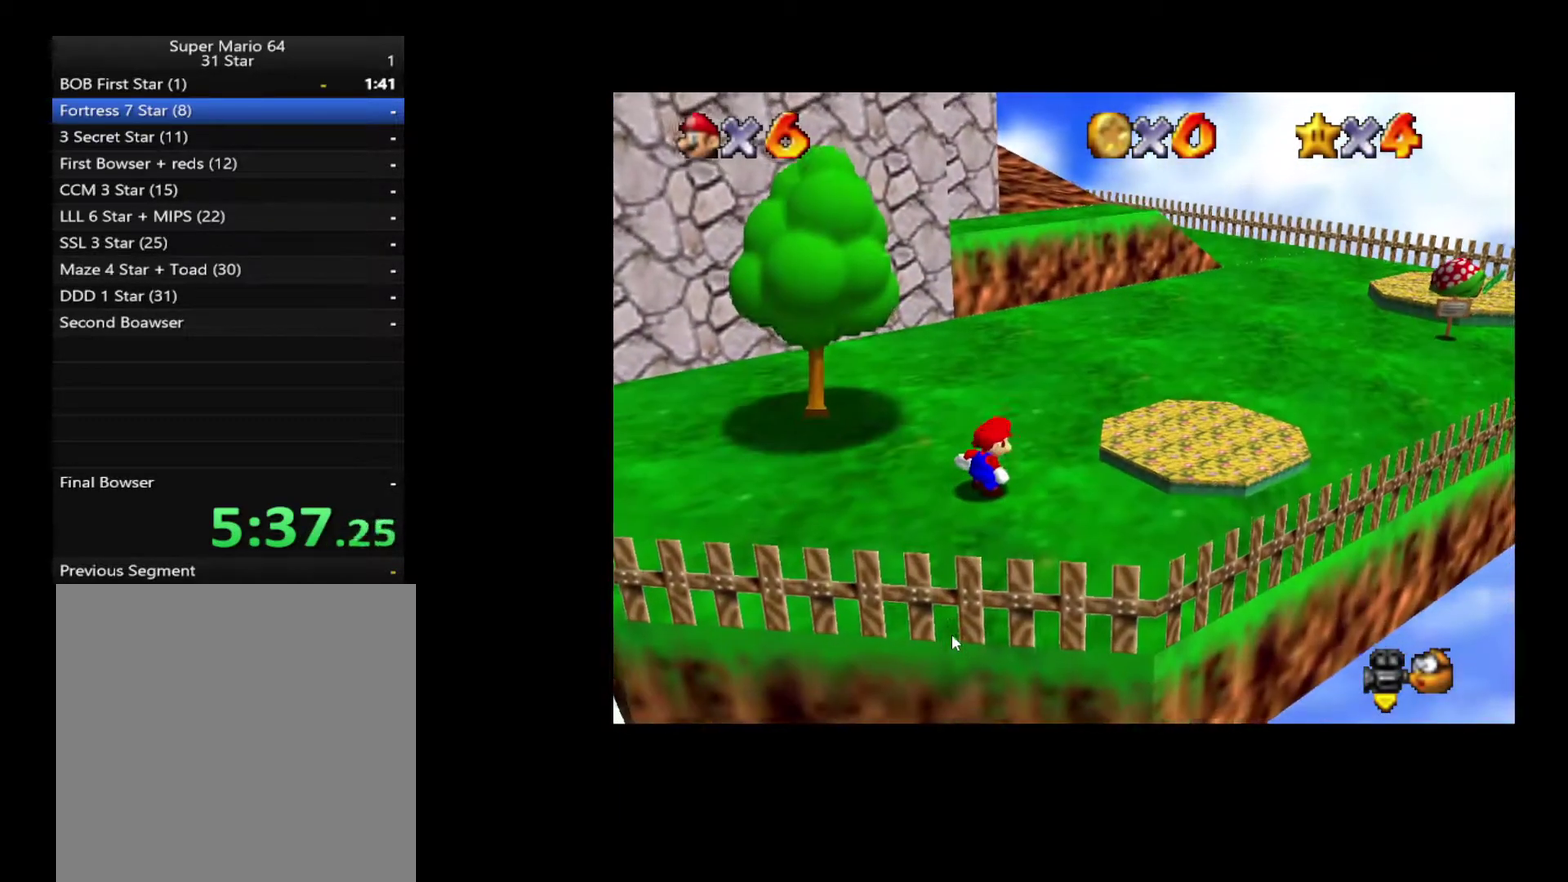
Gameplay with a controller (Xbox layout); each line is a JSON object with the inputs held at the frame after it. "events" lists button and stick changes between this image and that frame as [ms after this image, input, new state], when the widget could be followed in between. Not read: L3 R3.
{"buttons": [], "left_stick": "up-left", "right_stick": "center", "events": [[167, "left_stick", "up-left"]]}
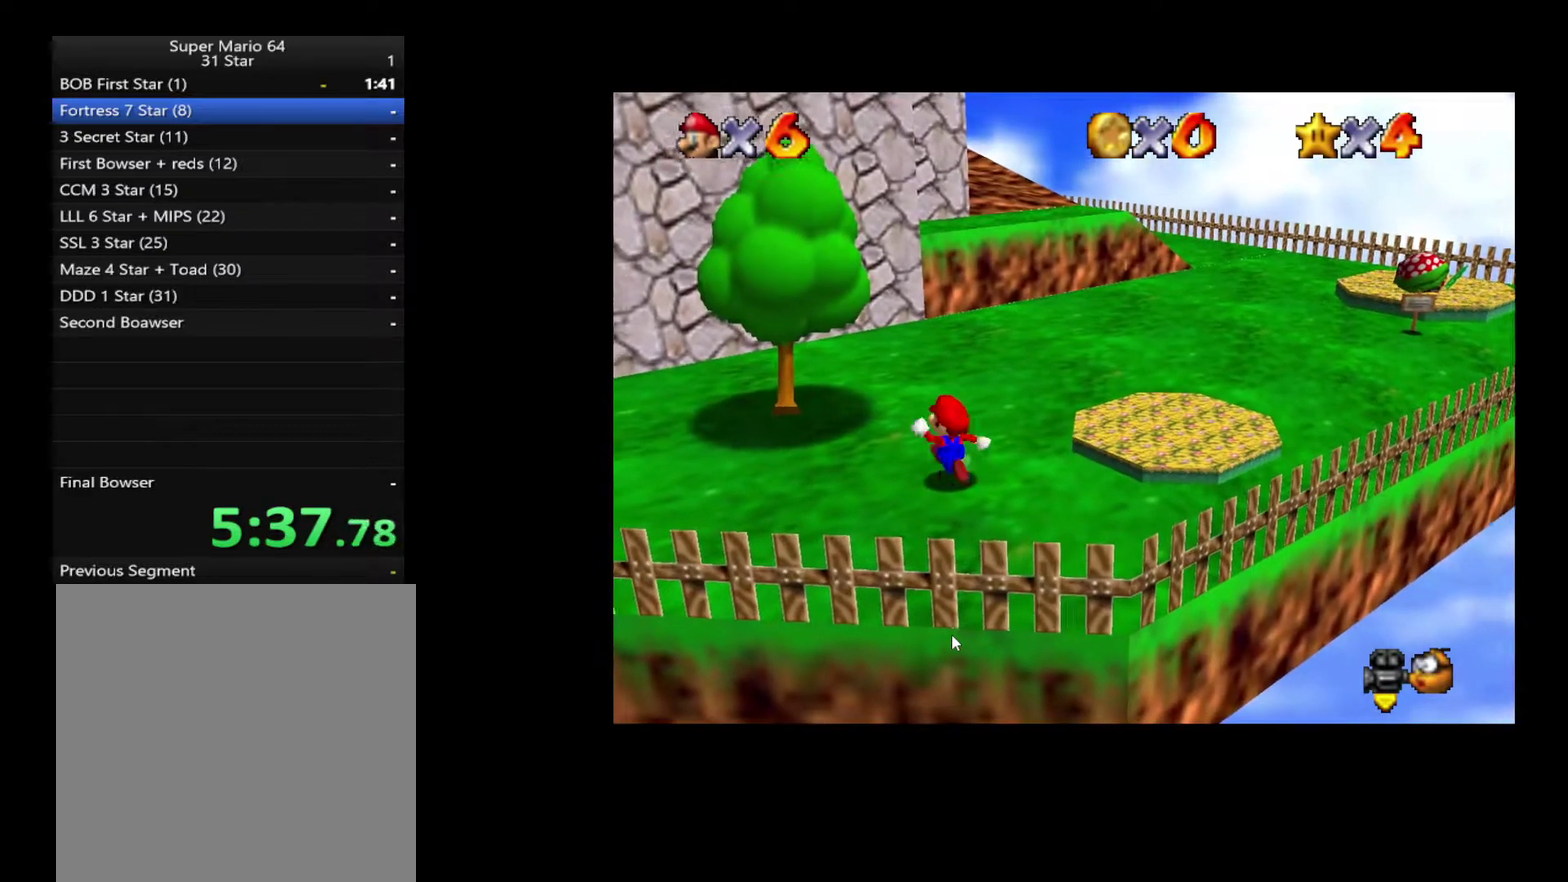
{"buttons": ["A", "L2"], "left_stick": "up", "right_stick": "center", "events": [[183, "L2", "down"], [233, "A", "down"], [417, "left_stick", "up"]]}
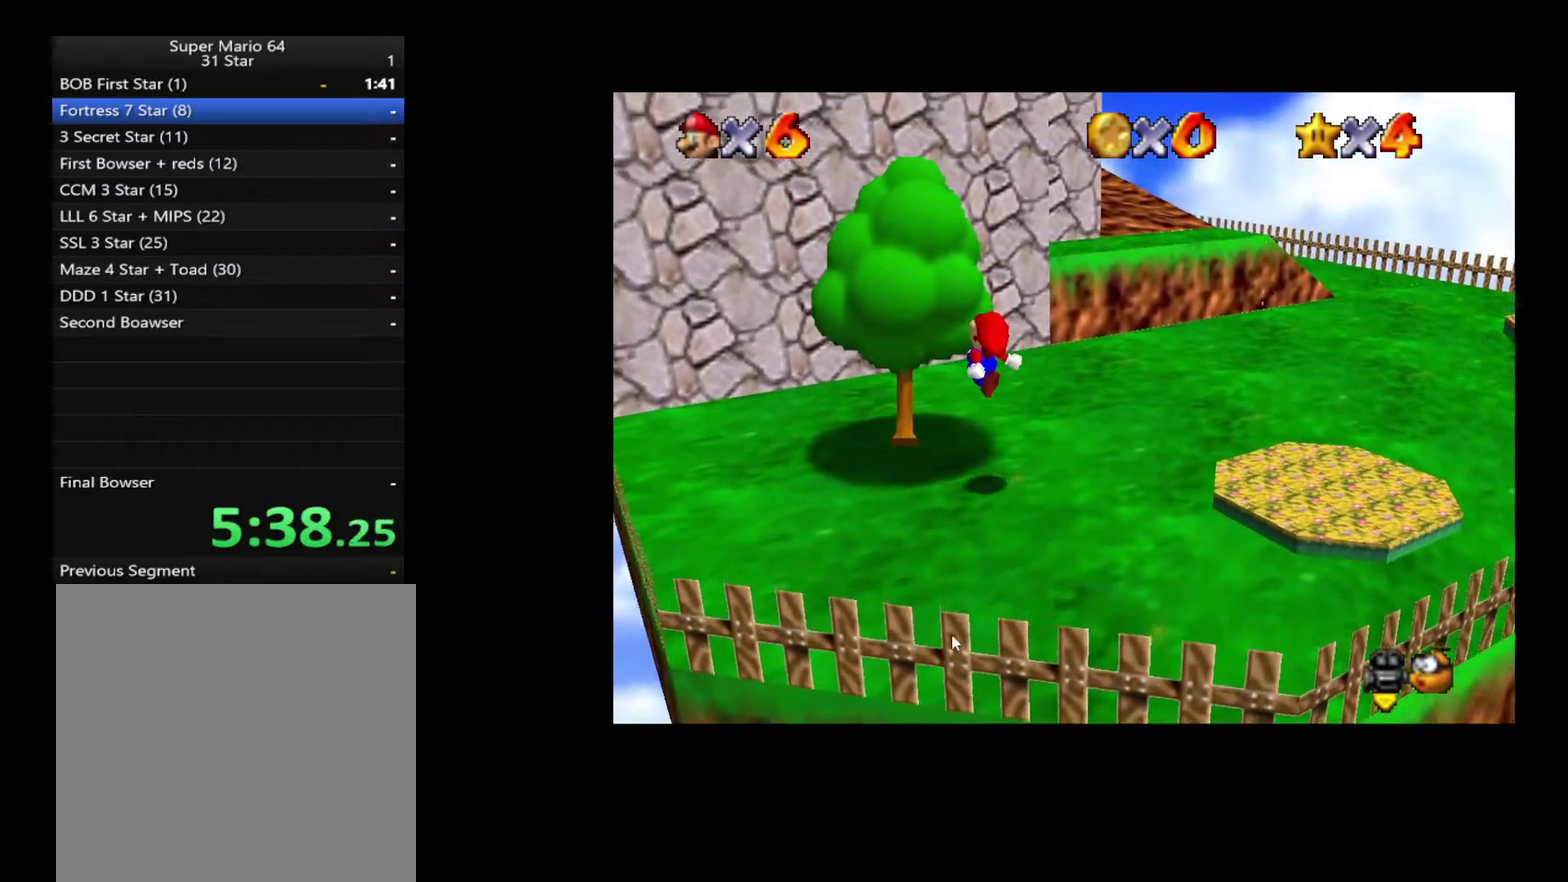
{"buttons": [], "left_stick": "up", "right_stick": "center", "events": [[83, "A", "up"], [133, "L2", "up"]]}
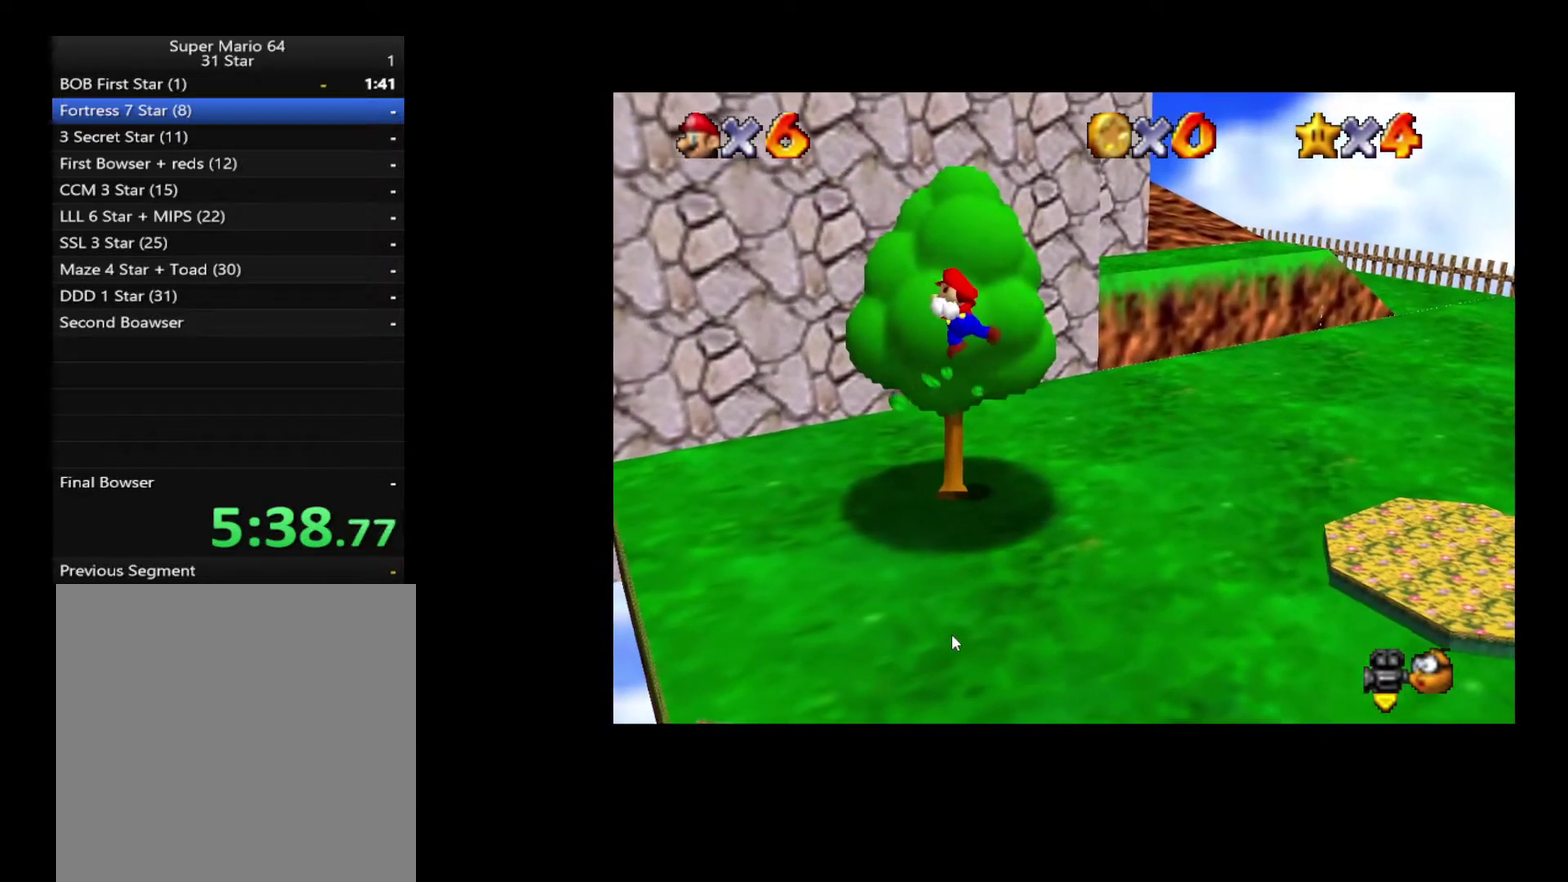
{"buttons": [], "left_stick": "up", "right_stick": "center", "events": []}
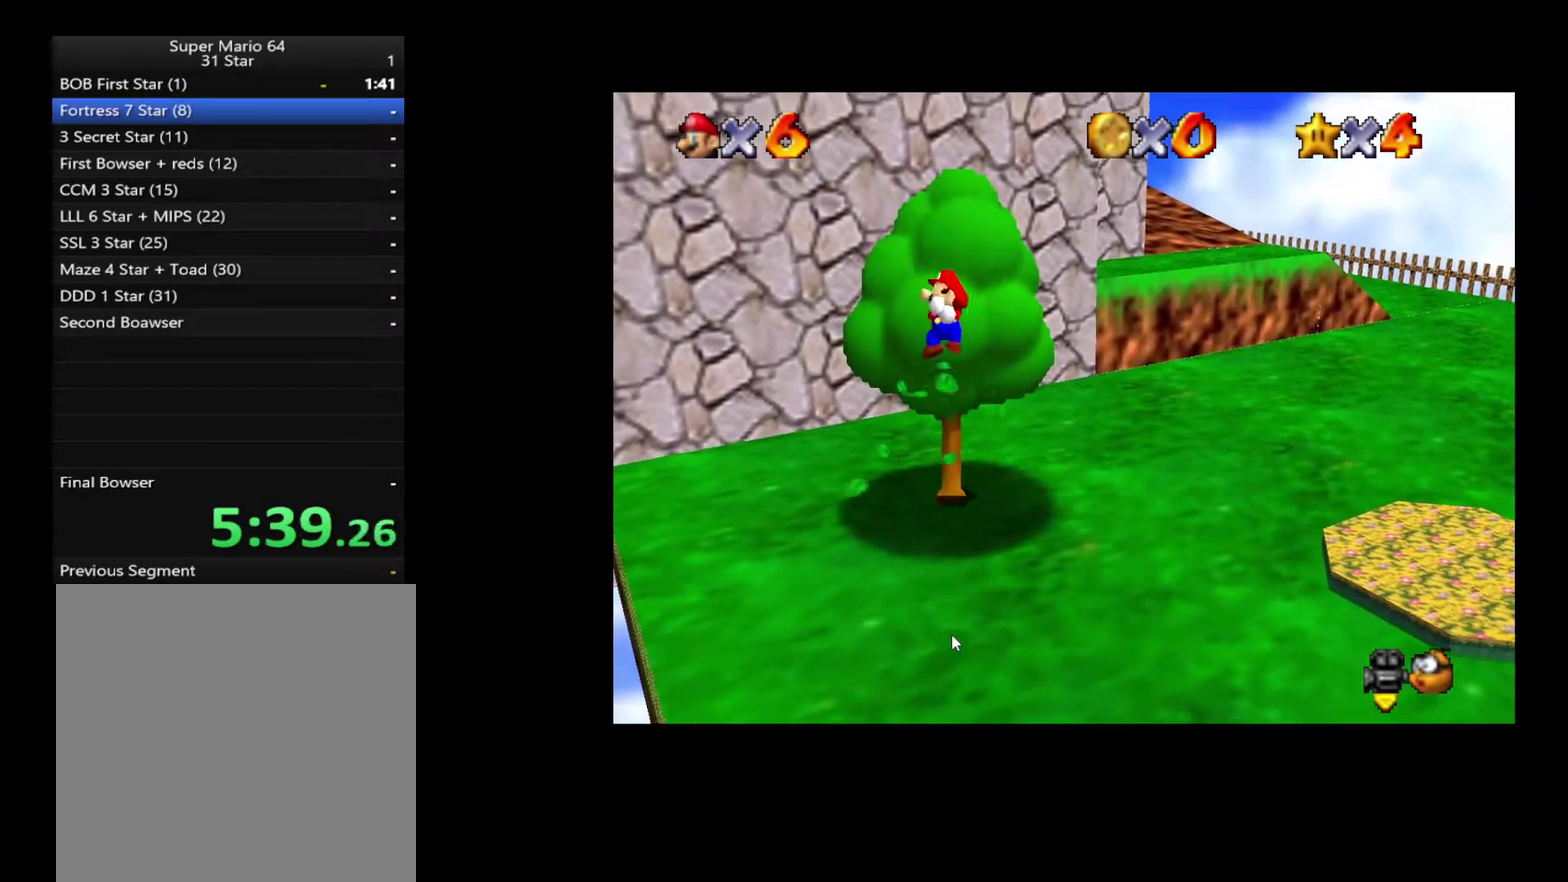
{"buttons": ["A"], "left_stick": "up-right", "right_stick": "center", "events": [[133, "left_stick", "up-right"], [367, "A", "down"]]}
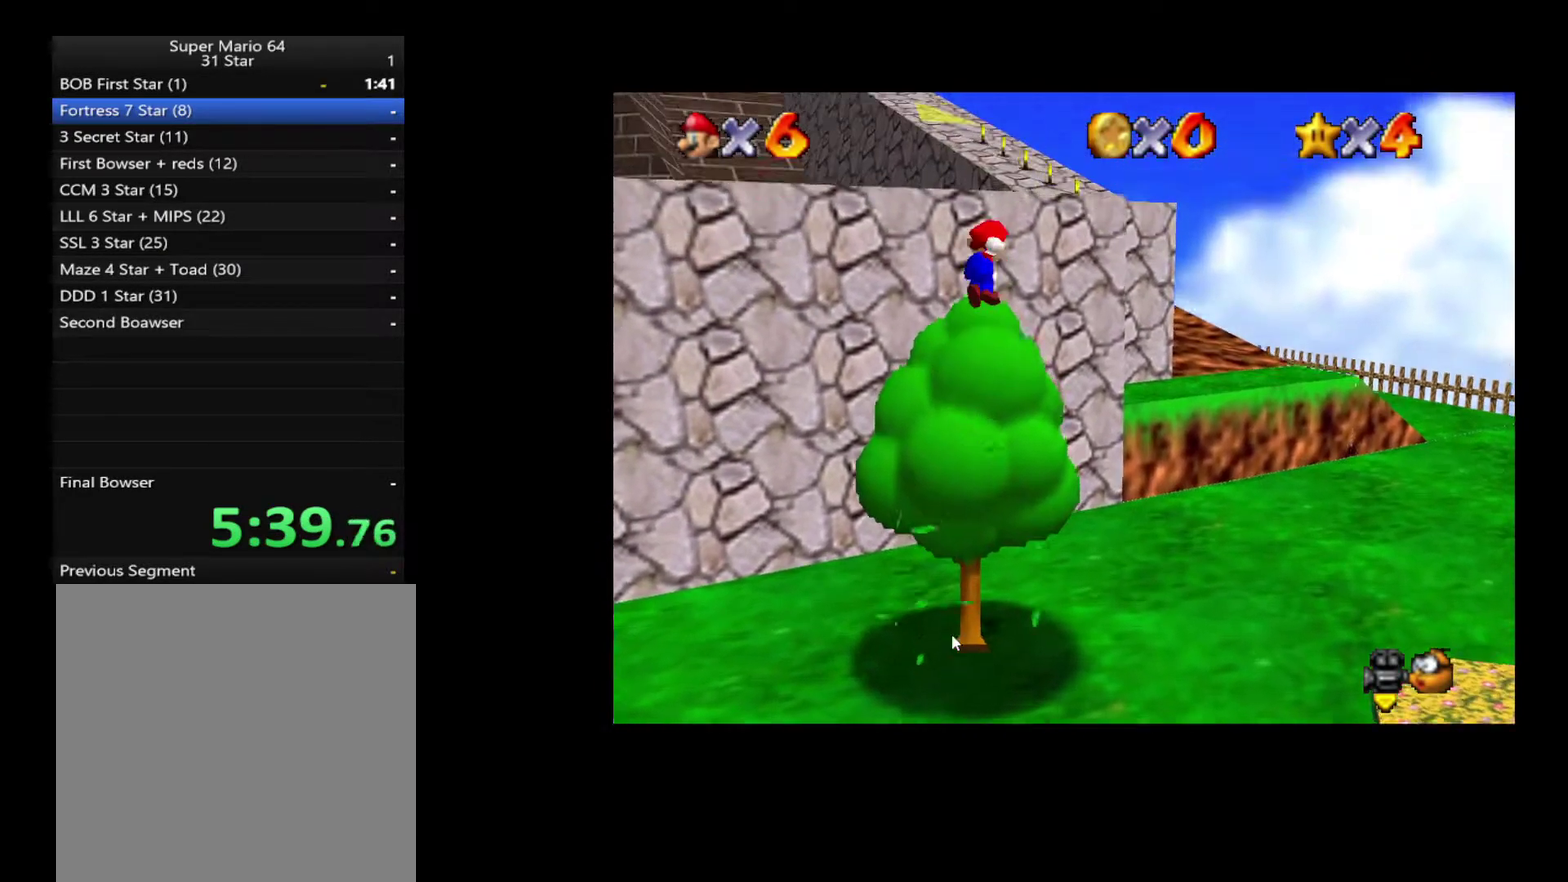
{"buttons": ["A", "X"], "left_stick": "up-right", "right_stick": "center", "events": [[317, "X", "down"]]}
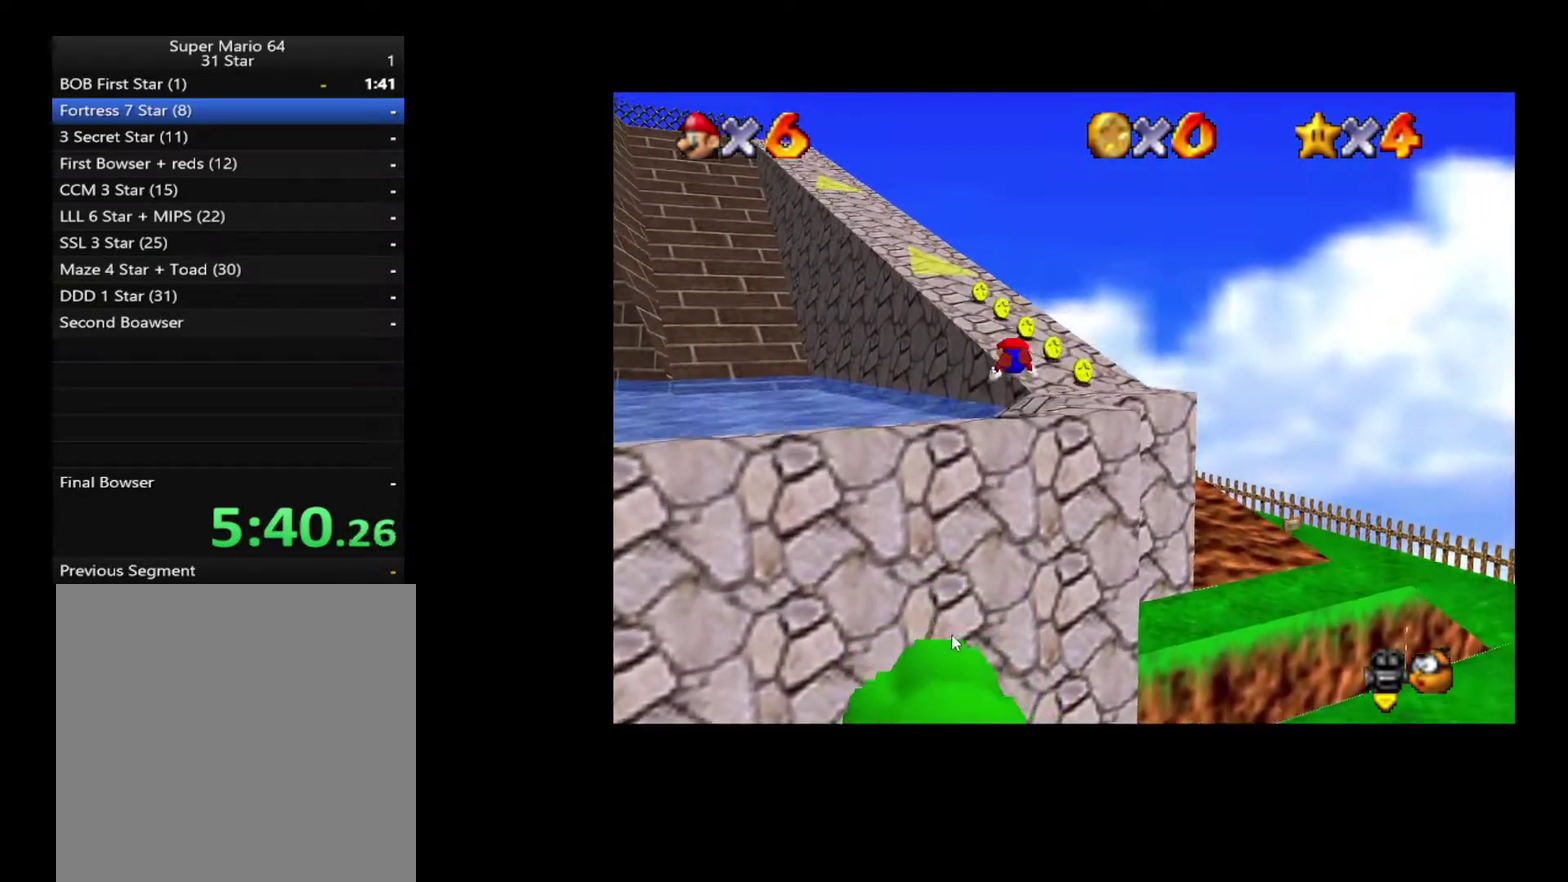
{"buttons": [], "left_stick": "up", "right_stick": "center", "events": [[50, "X", "up"], [67, "A", "up"], [233, "left_stick", "up"], [250, "A", "down"], [417, "A", "up"]]}
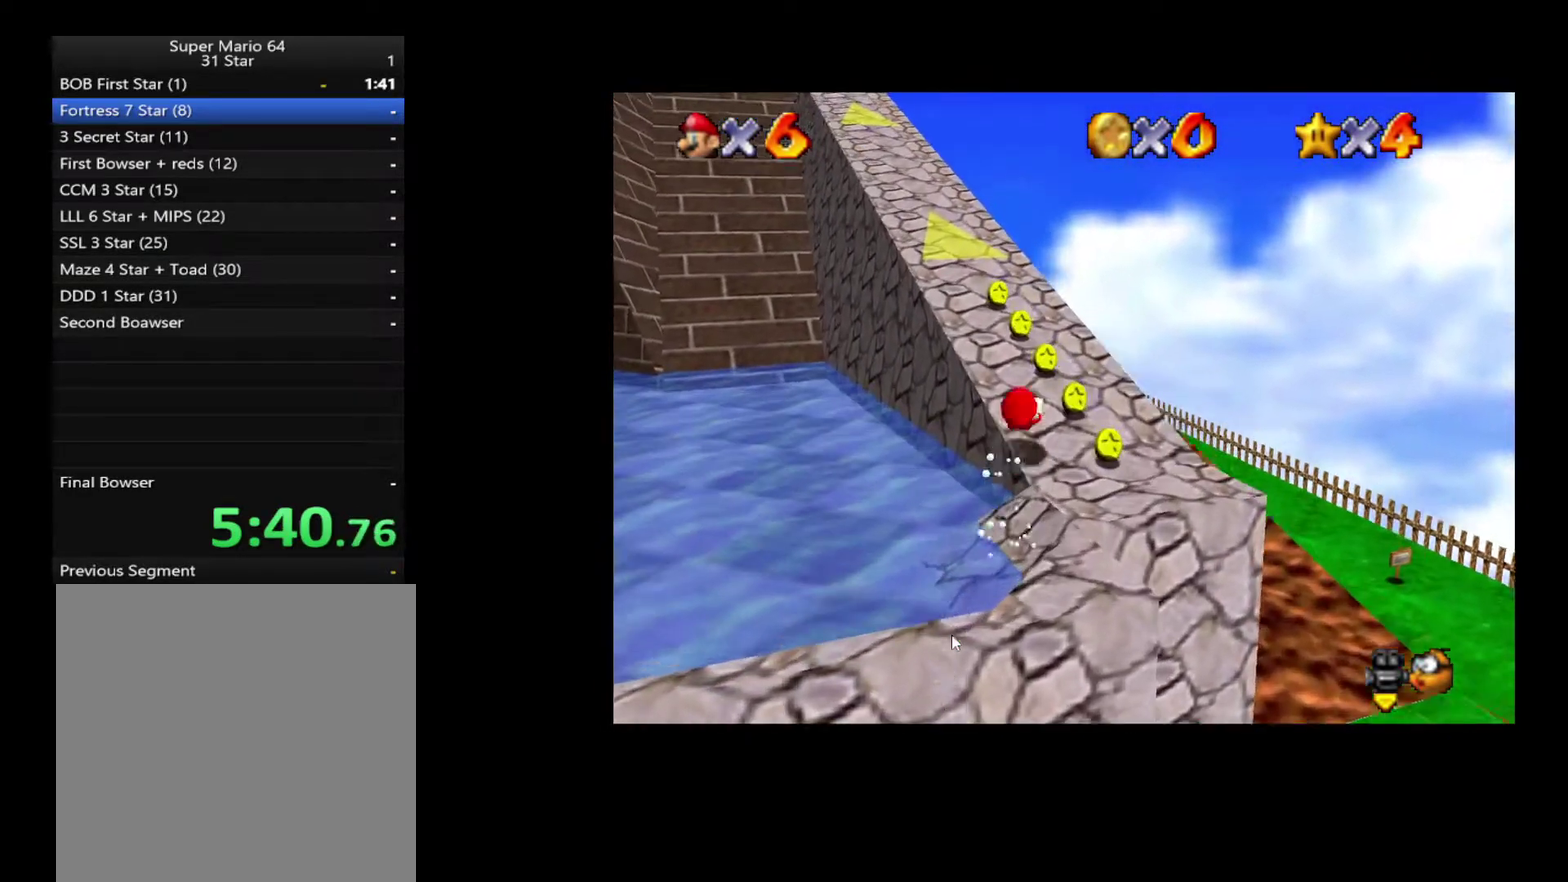
{"buttons": [], "left_stick": "left", "right_stick": "center", "events": [[117, "A", "down"], [117, "left_stick", "up-left"], [150, "X", "down"], [367, "X", "up"], [400, "A", "up"], [467, "left_stick", "left"]]}
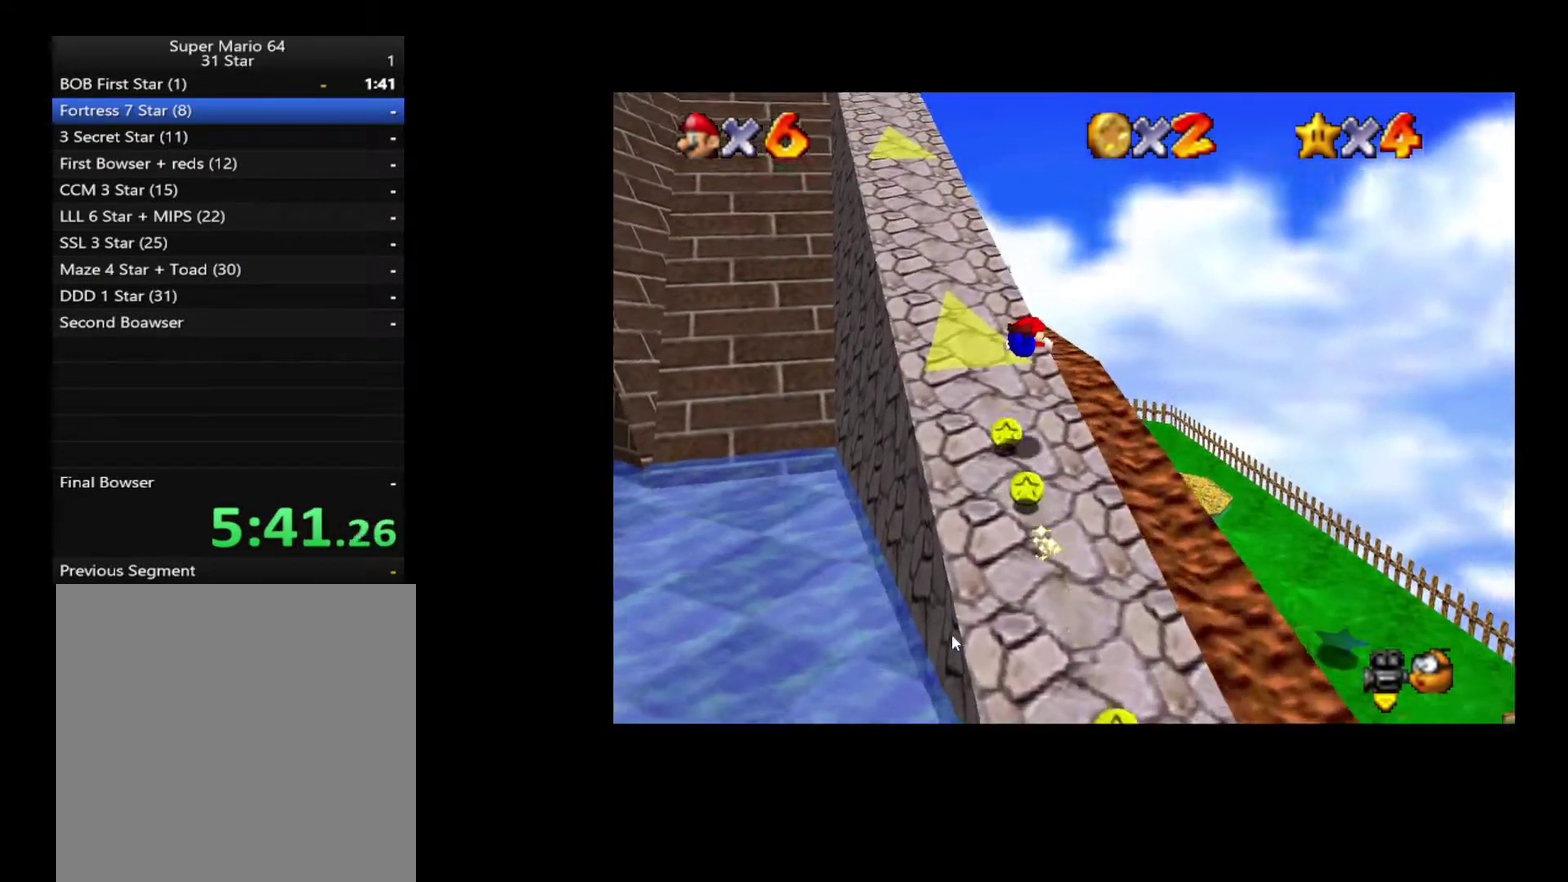
{"buttons": [], "left_stick": "up-left", "right_stick": "center", "events": [[300, "A", "down"], [417, "left_stick", "up-left"], [467, "A", "up"]]}
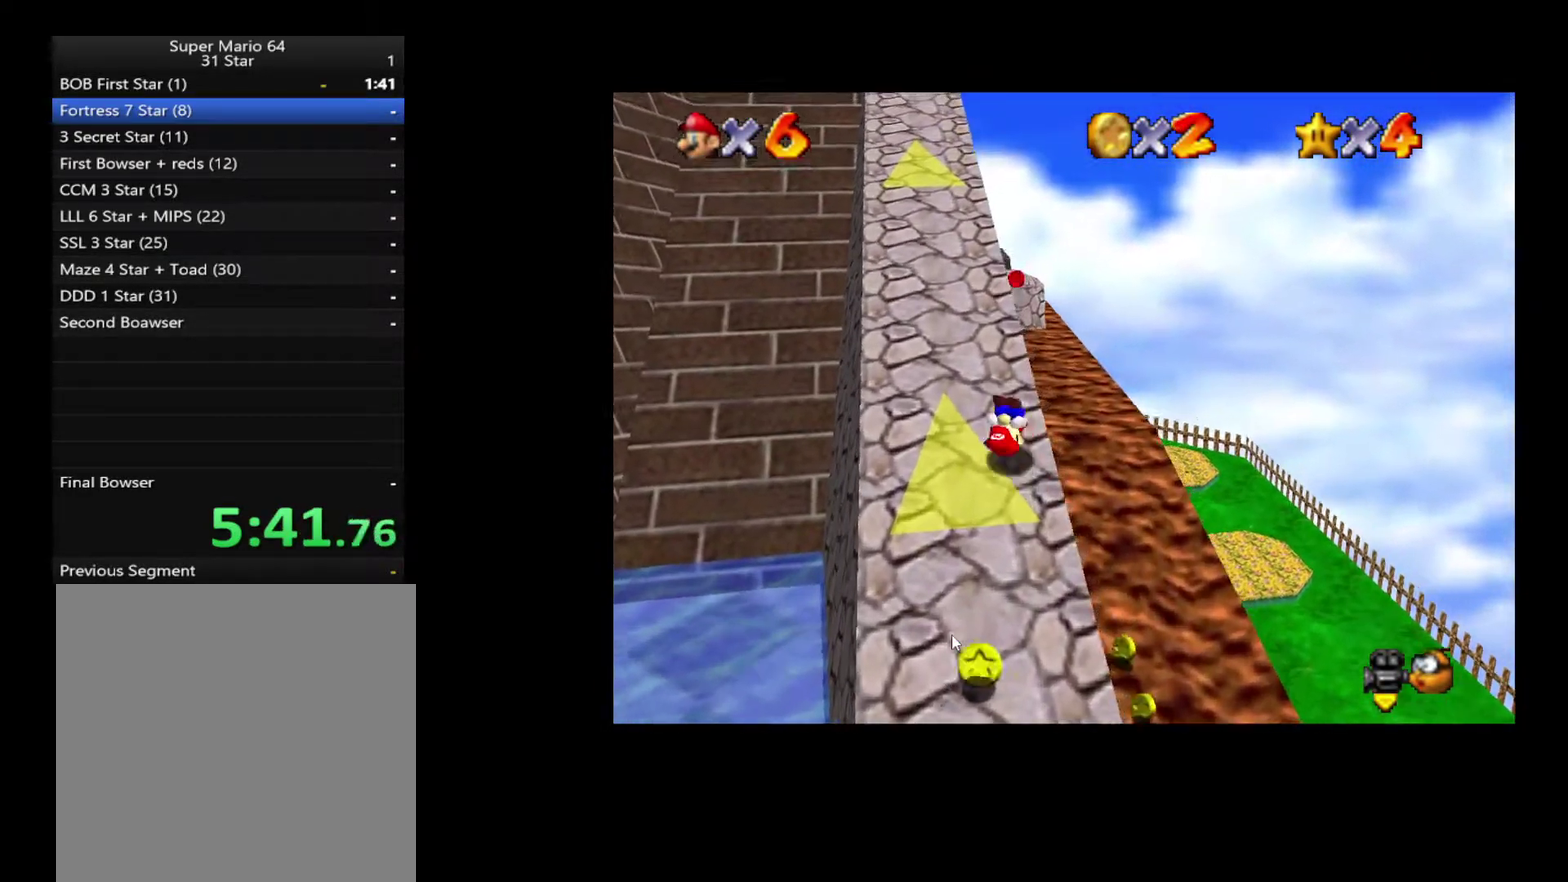
{"buttons": ["A"], "left_stick": "up-left", "right_stick": "center", "events": [[67, "left_stick", "up"], [383, "left_stick", "up-left"], [450, "A", "down"]]}
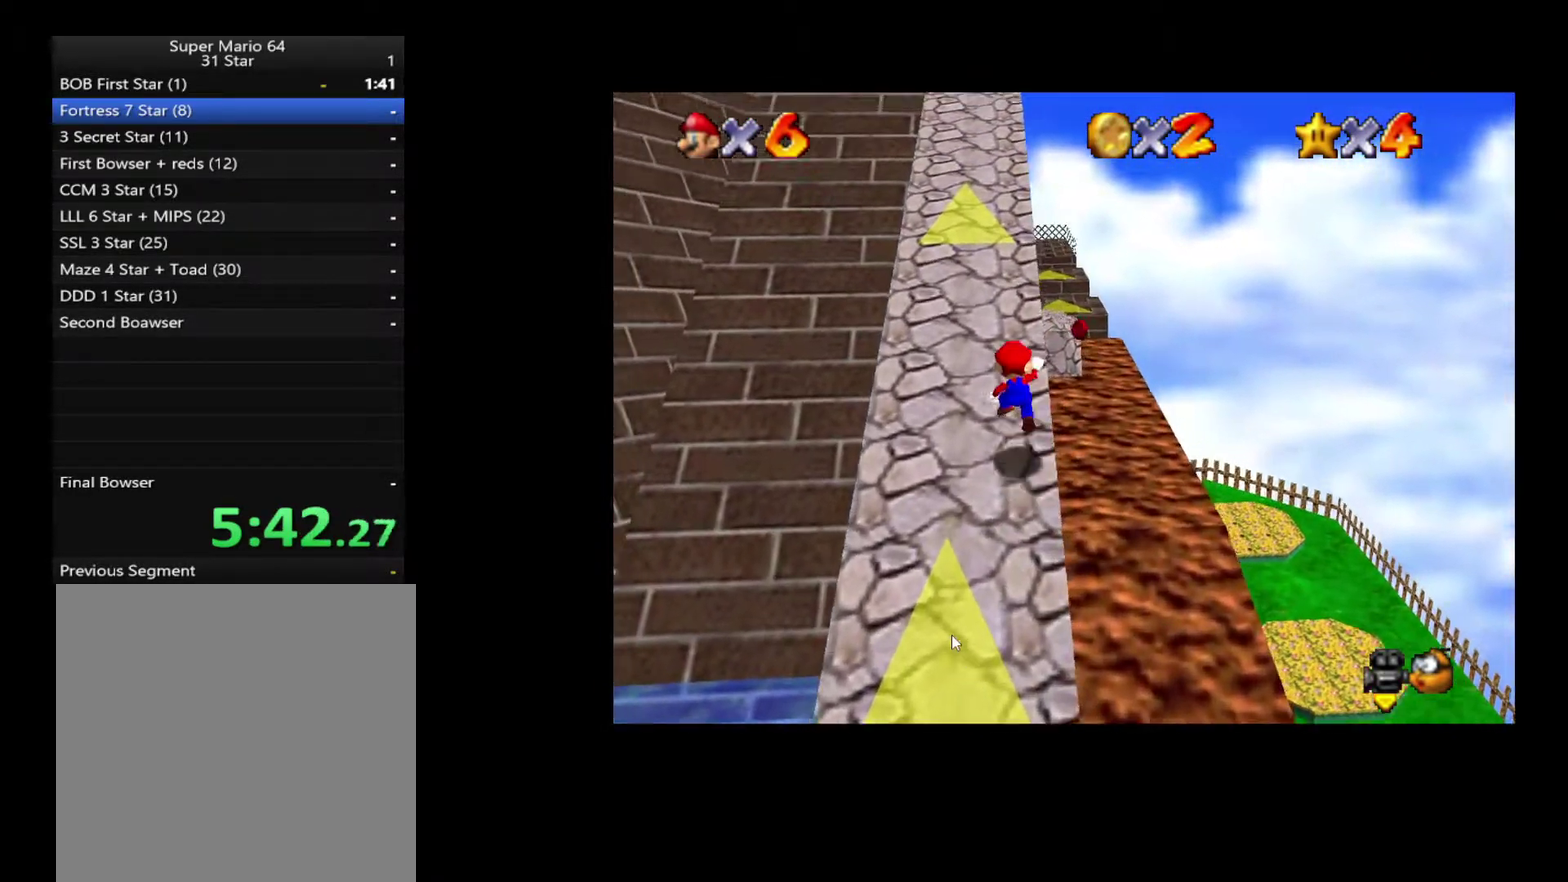
{"buttons": [], "left_stick": "up-right", "right_stick": "center", "events": [[50, "left_stick", "up"], [133, "A", "up"], [267, "left_stick", "up-right"], [350, "right_stick", "right"], [467, "right_stick", "center"]]}
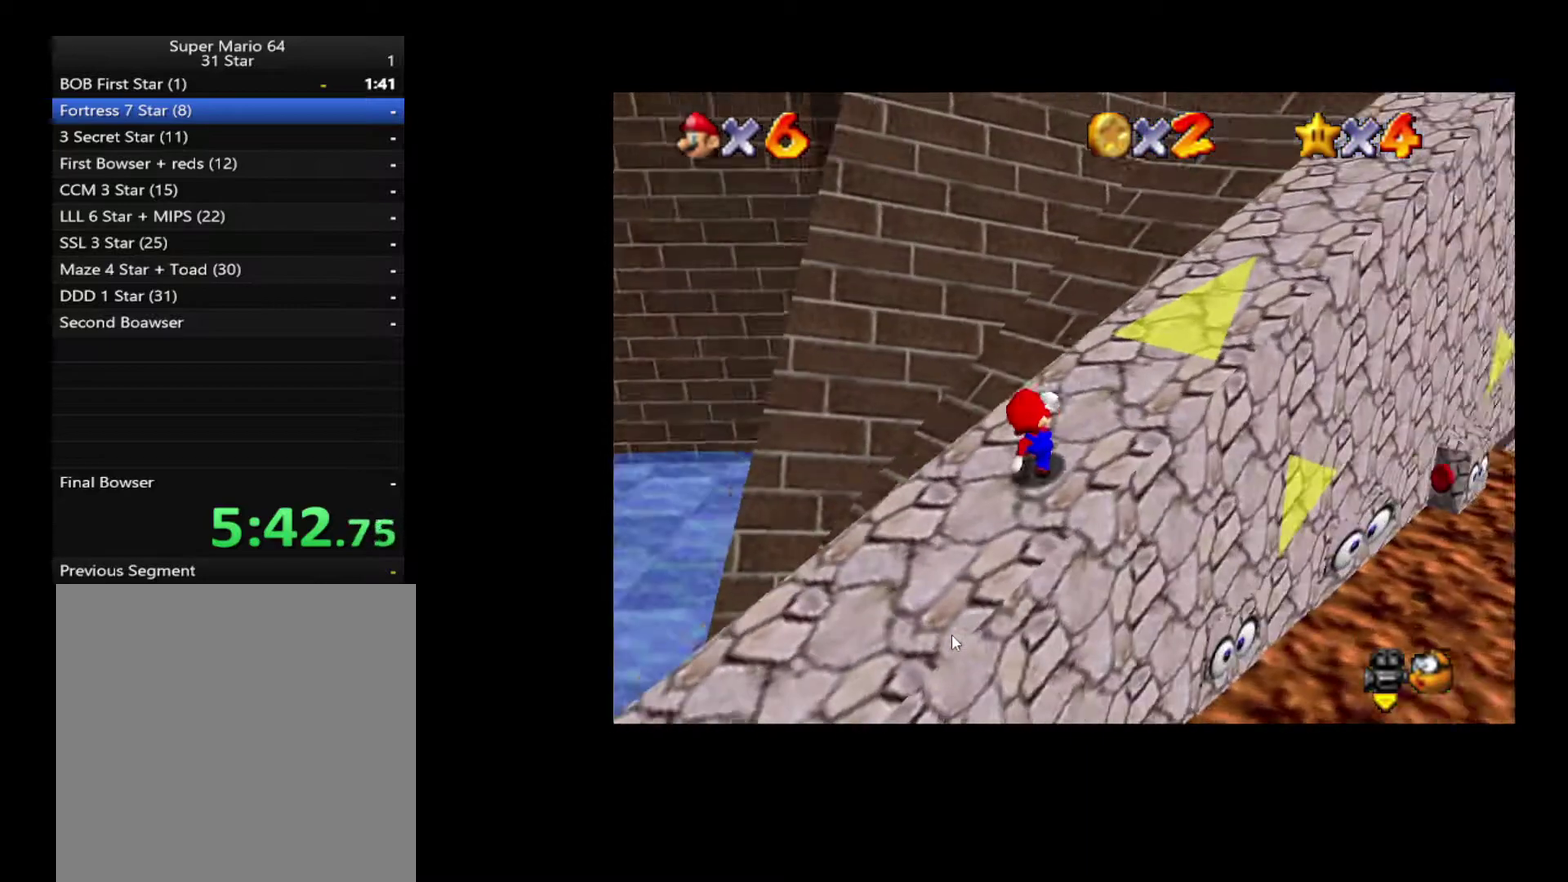
{"buttons": ["A", "L2"], "left_stick": "up-left", "right_stick": "center", "events": [[133, "left_stick", "up"], [267, "L2", "down"], [317, "A", "down"], [400, "left_stick", "up-left"]]}
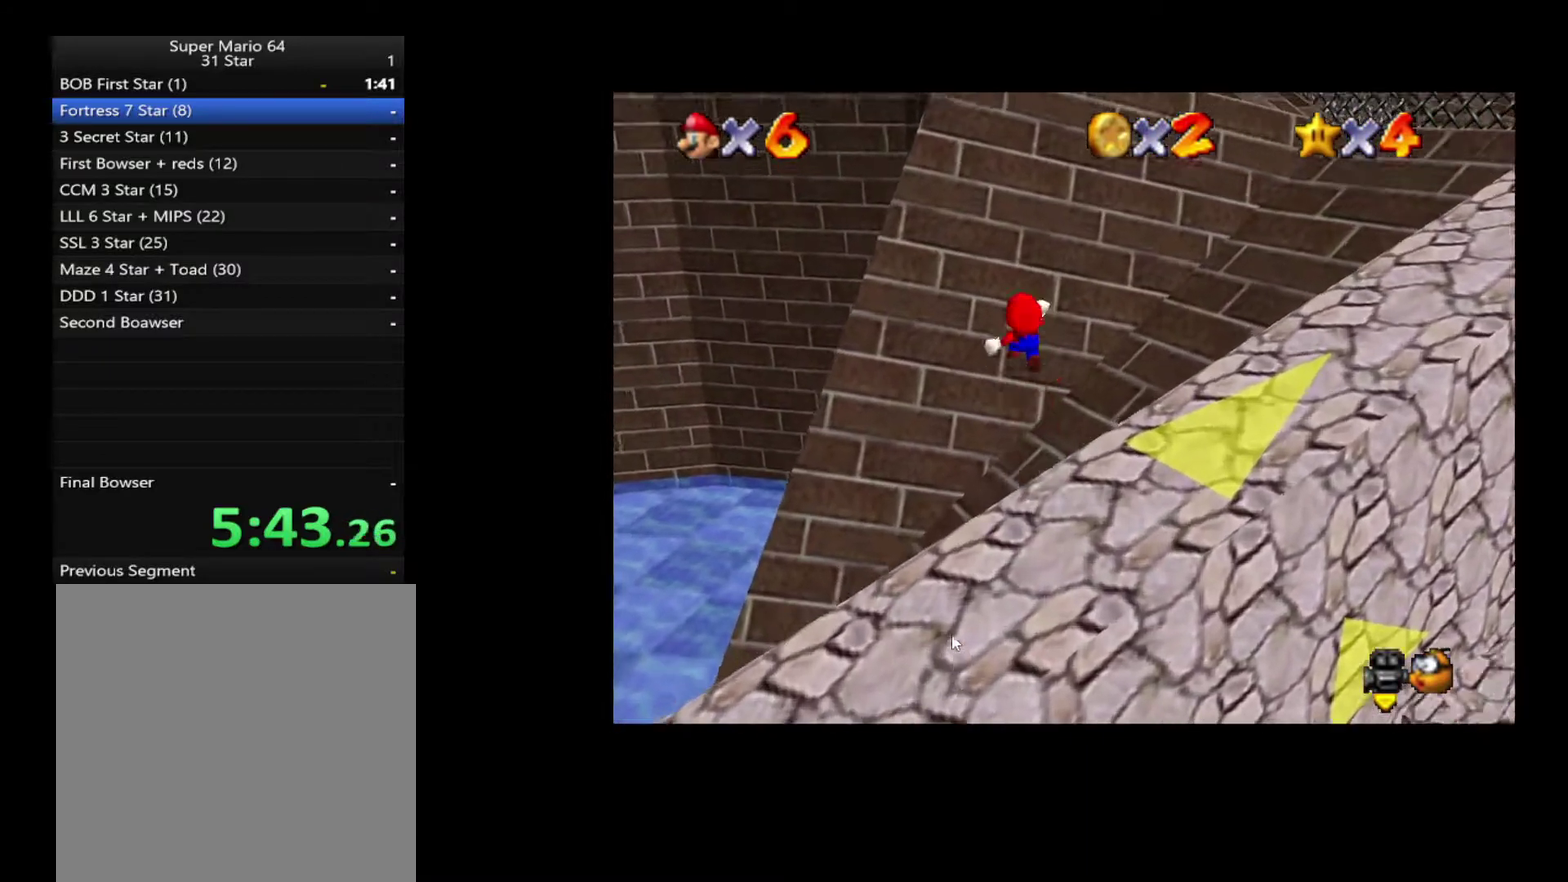
{"buttons": [], "left_stick": "up", "right_stick": "center", "events": [[167, "A", "up"], [167, "left_stick", "up"], [183, "L2", "up"], [333, "left_stick", "up-right"], [500, "left_stick", "up"]]}
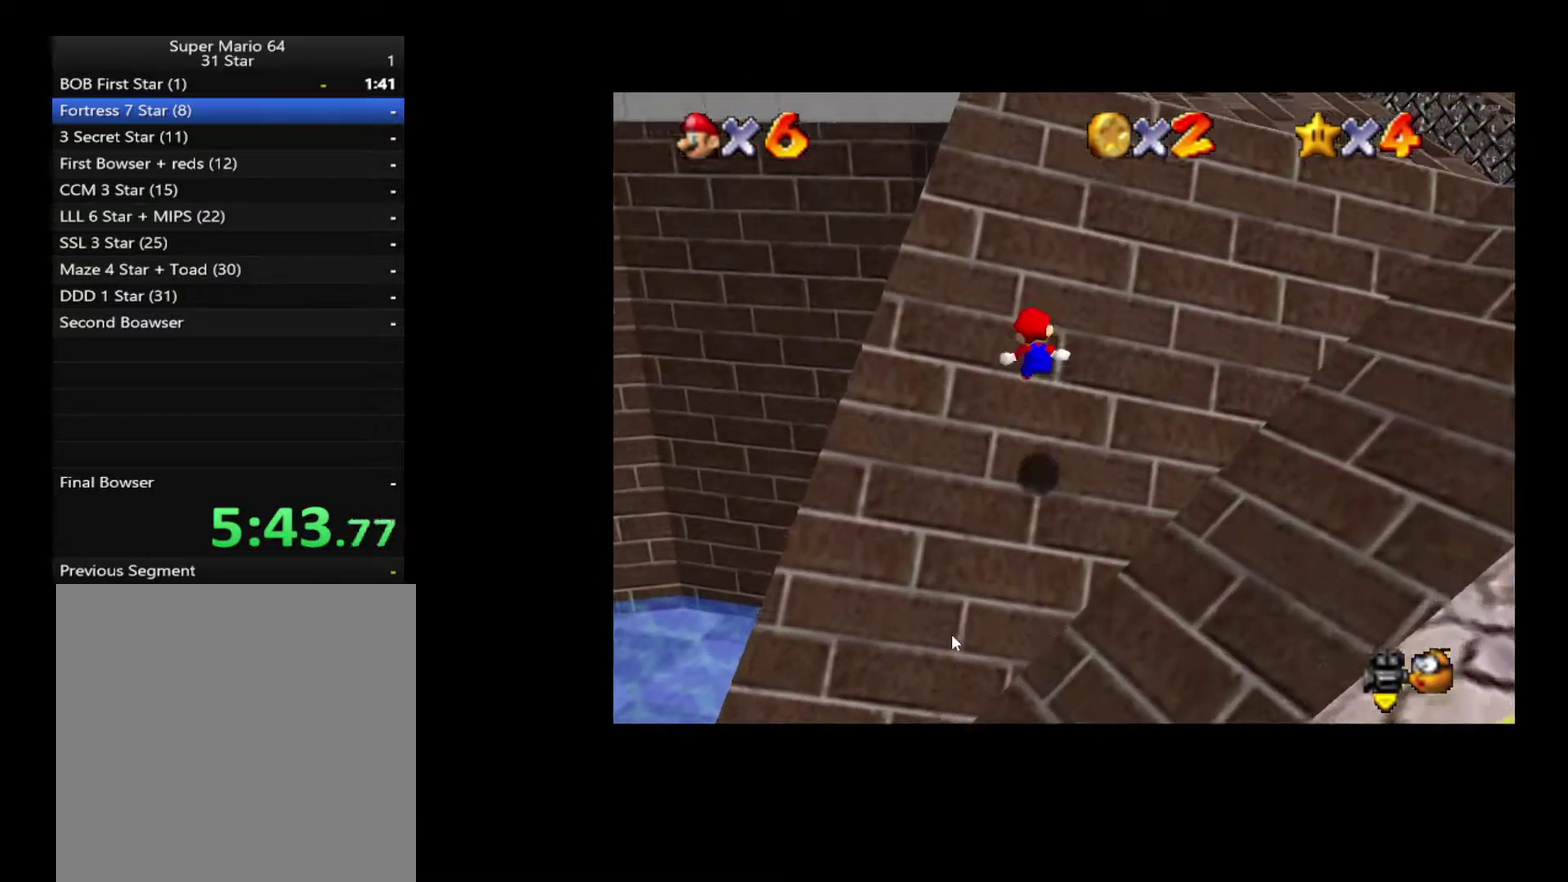
{"buttons": ["A", "X"], "left_stick": "left", "right_stick": "center", "events": [[183, "left_stick", "down-right"], [300, "left_stick", "left"], [450, "A", "down"], [483, "X", "down"]]}
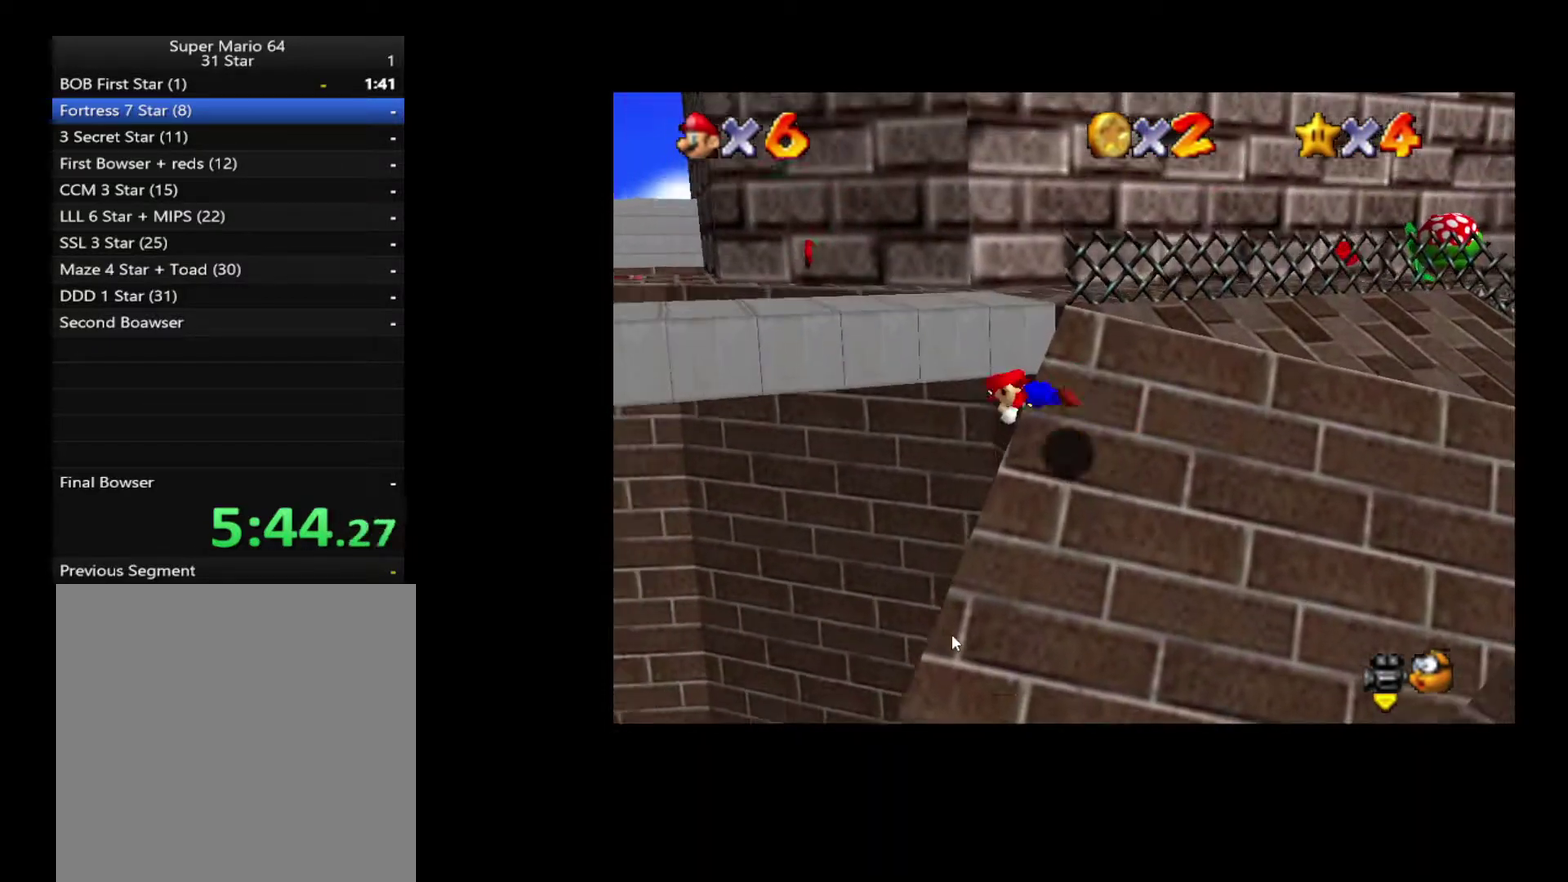
{"buttons": [], "left_stick": "down", "right_stick": "center", "events": [[183, "X", "up"], [200, "A", "up"], [250, "left_stick", "down-left"], [500, "left_stick", "down"]]}
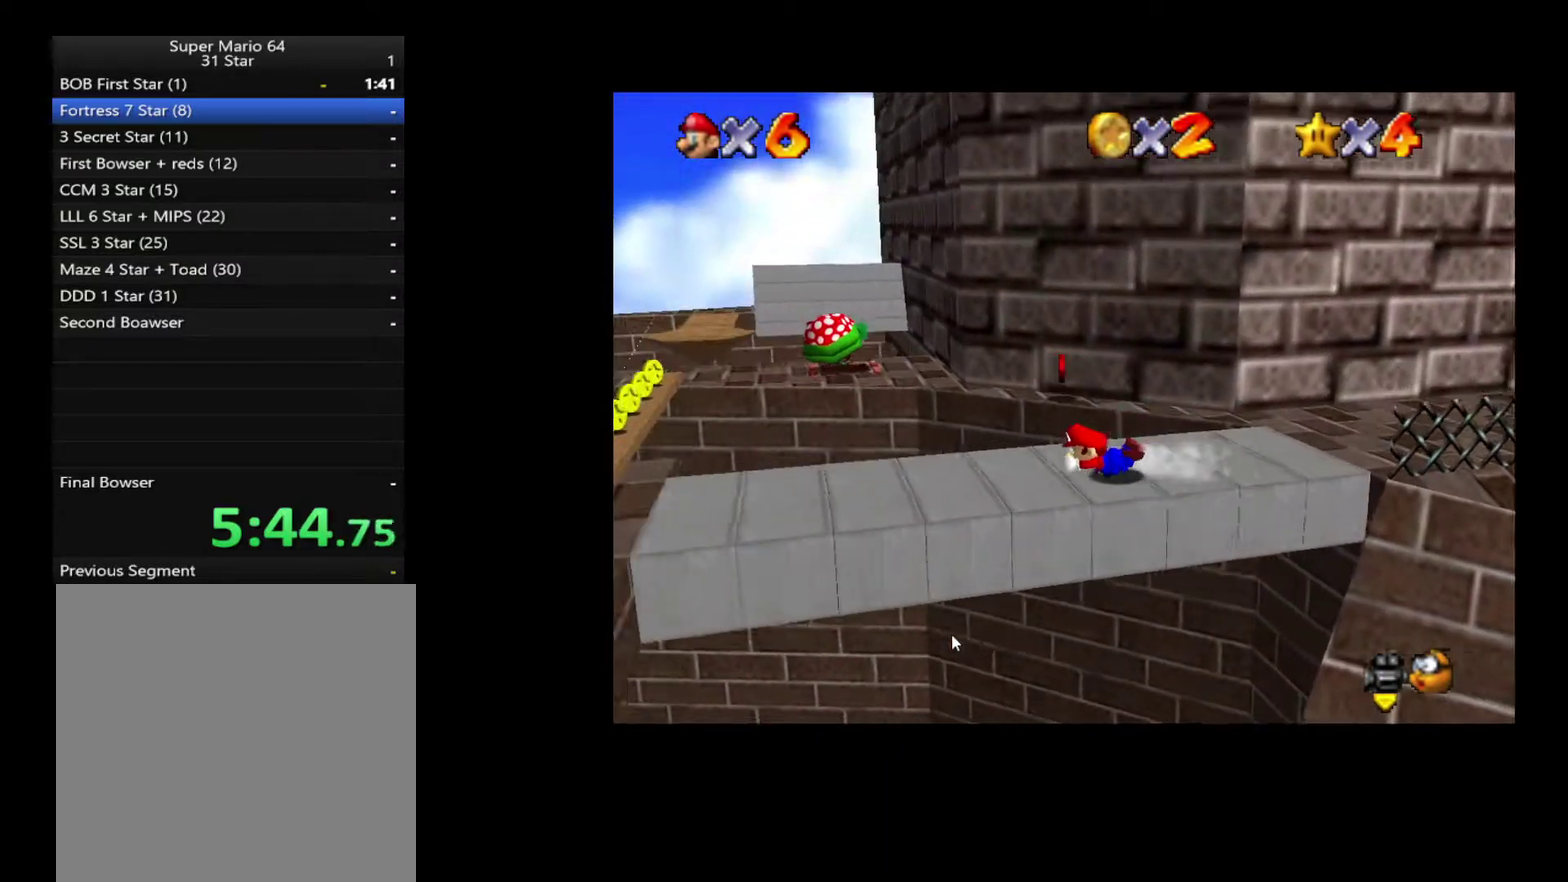
{"buttons": [], "left_stick": "down-left", "right_stick": "center"}
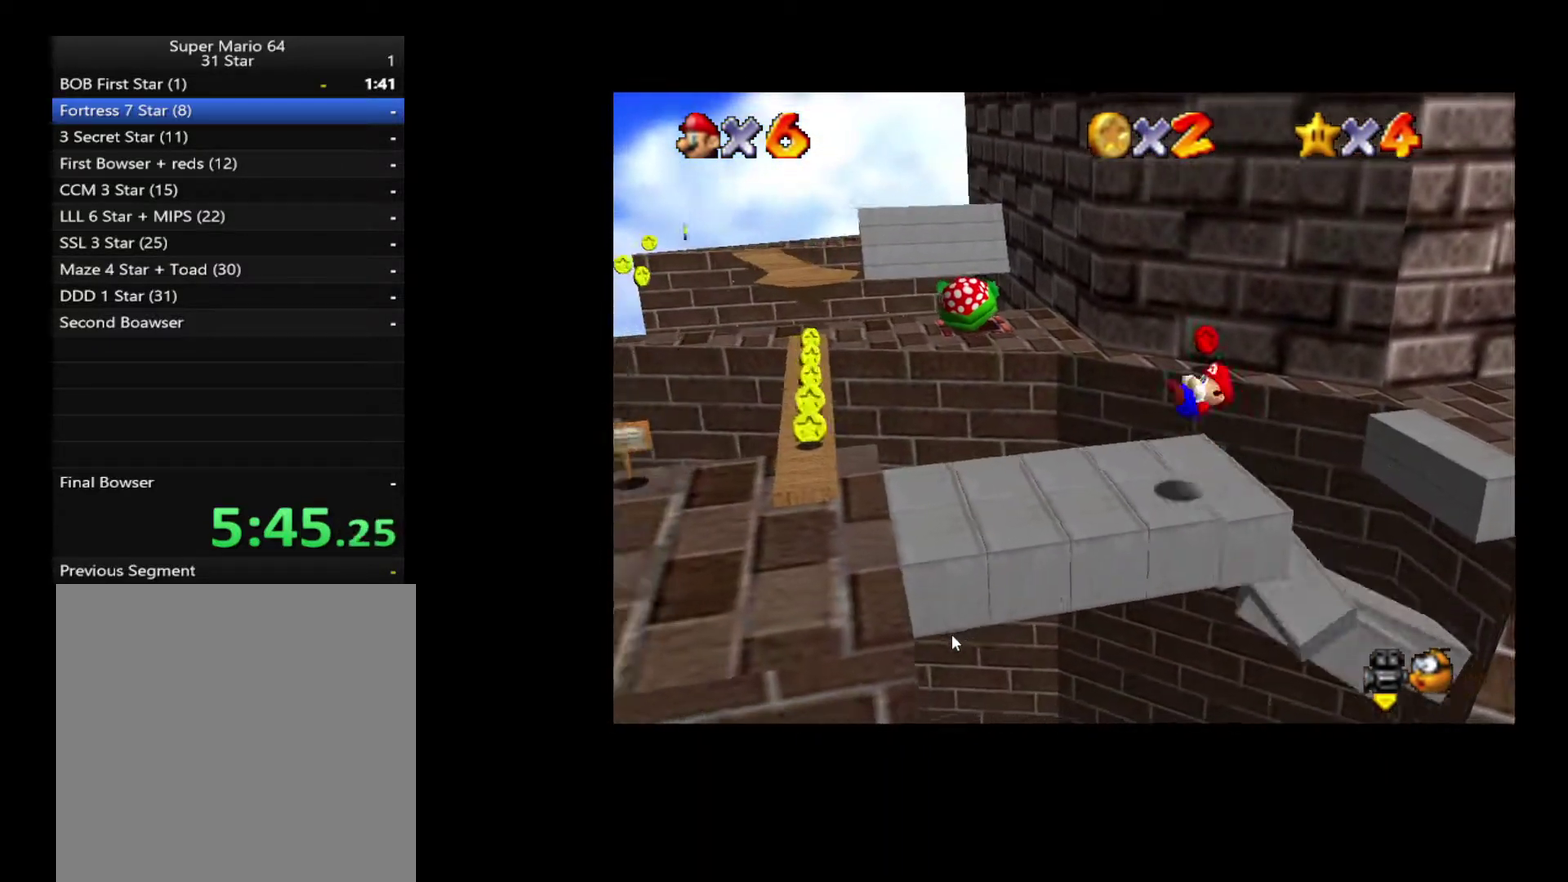
{"buttons": [], "left_stick": "down-left", "right_stick": "center"}
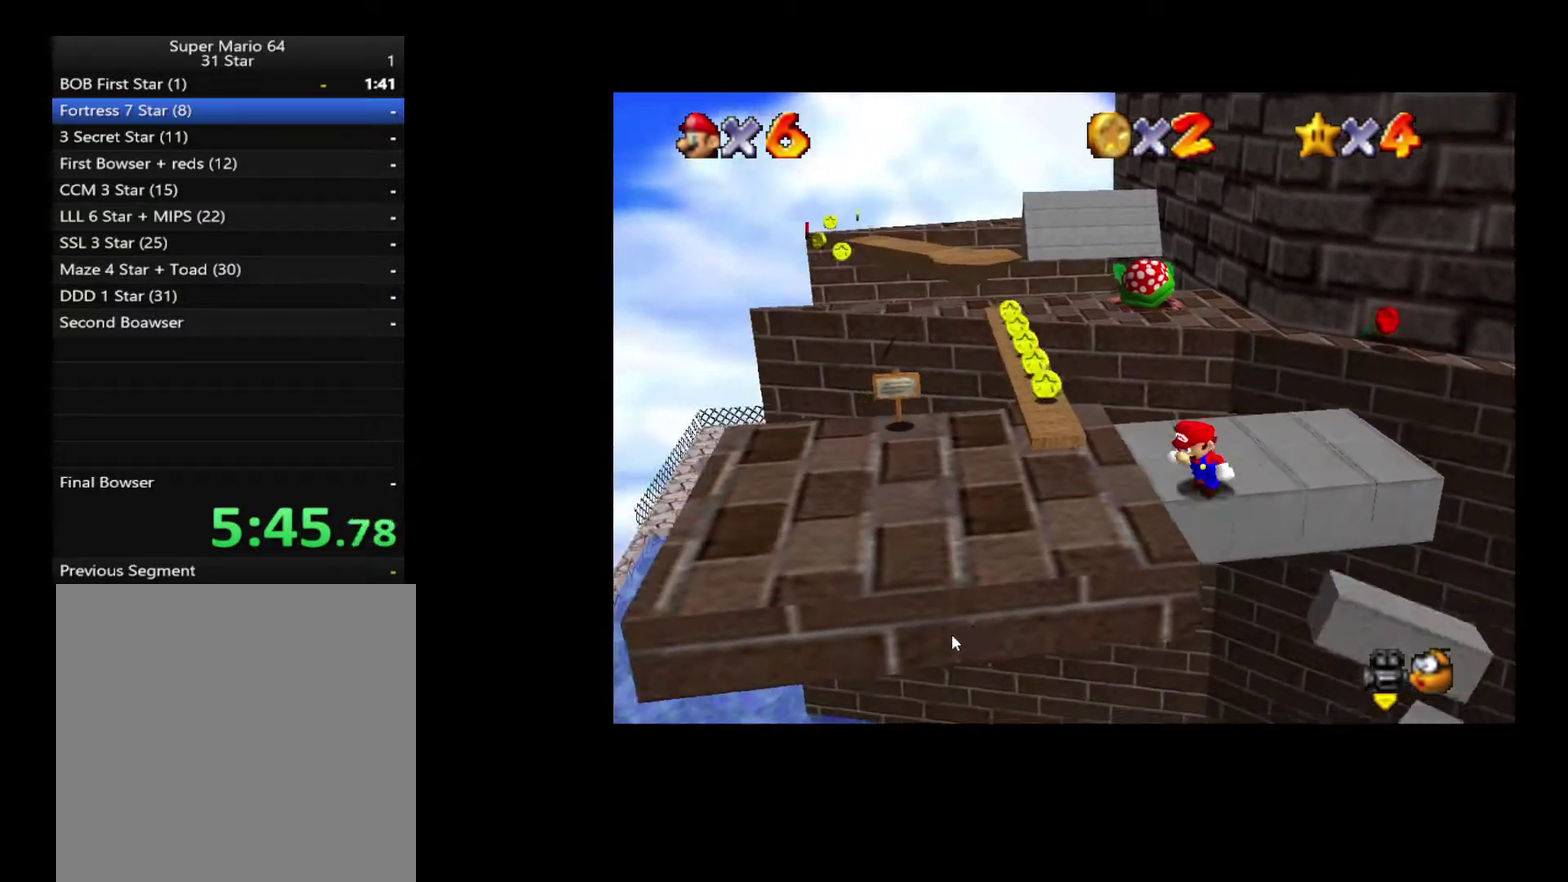
{"buttons": ["A"], "left_stick": "up", "right_stick": "center", "events": [[67, "left_stick", "left"], [200, "left_stick", "up-left"], [367, "left_stick", "up"], [467, "A", "down"]]}
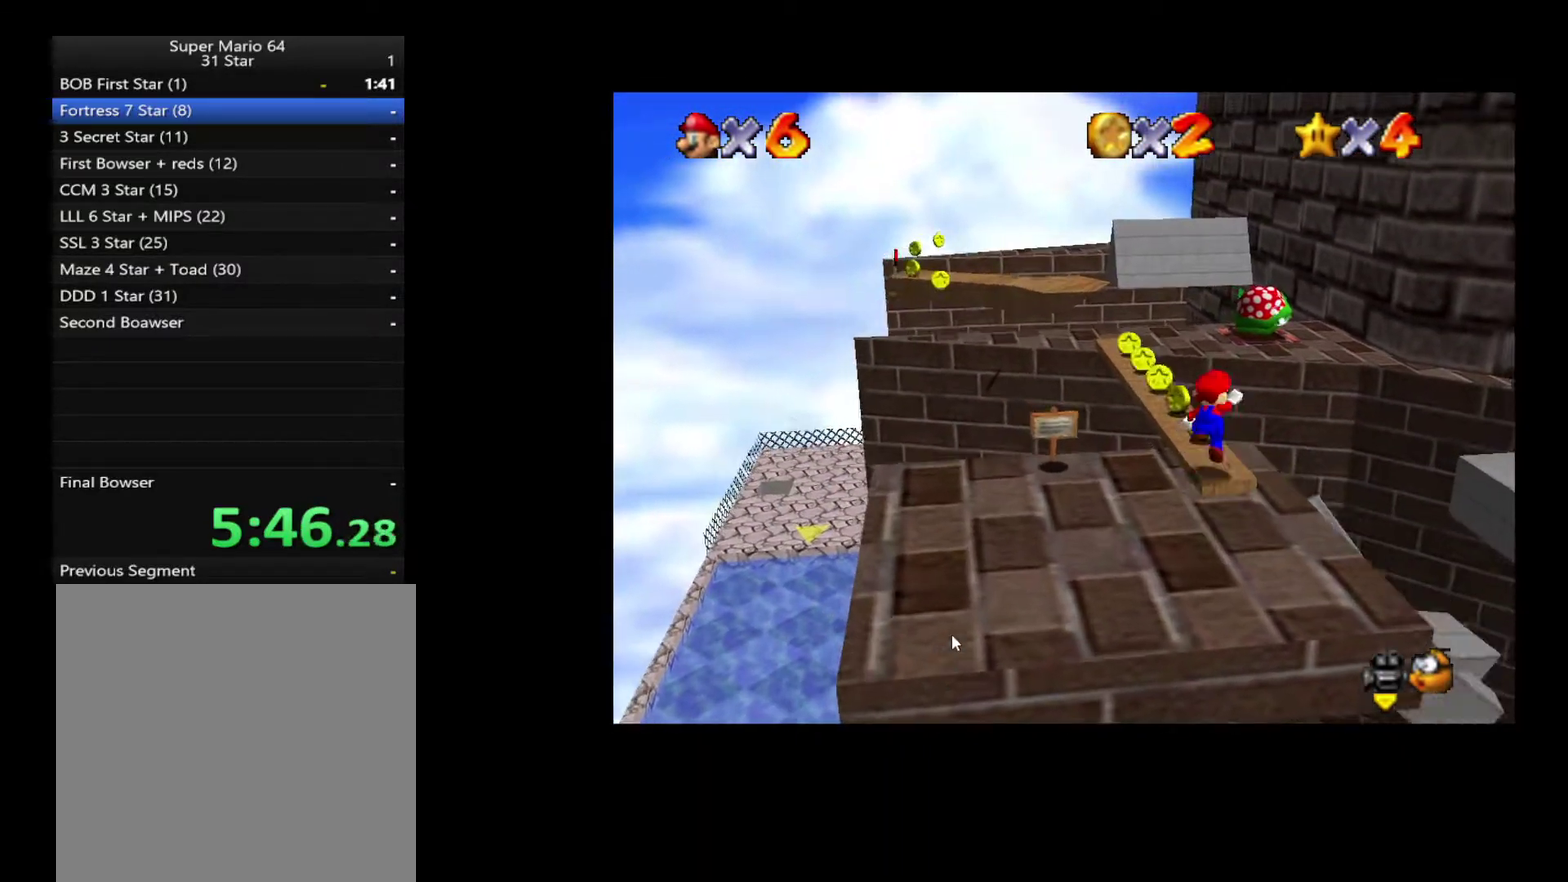
{"buttons": [], "left_stick": "up-left", "right_stick": "center", "events": [[133, "left_stick", "up-left"], [400, "A", "up"]]}